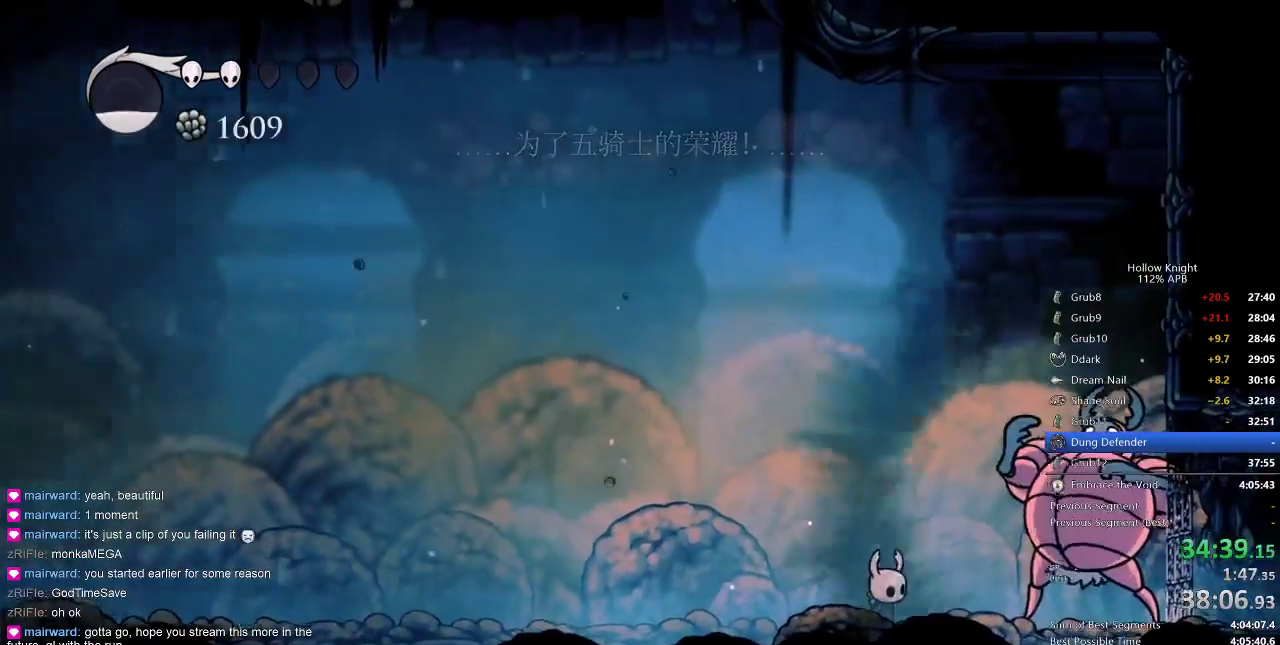
Gameplay with keyboard; each line is a JSON object with the keys held at the frame after it. "events" lists presses ("down") and releases ("up") of "cdash", "dash", "dnail", "down", "heal", "inv", "jump", "left", "nail", "right", "spell" and "up" between this image and that frame as [ms after this image, input, new state], when the widget could be followed in between. No other keys are recorded. Mouse input is not recorded. Key names are as the overlay labels them; some are game actions (e.g. jump) rather than physical keys.
{"keys": ["left"], "events": [[33, "dash", "down"], [67, "dash", "up"], [117, "dash", "down"], [183, "dash", "up"], [250, "dash", "down"], [317, "dash", "up"], [367, "dash", "down"], [450, "dash", "up"]]}
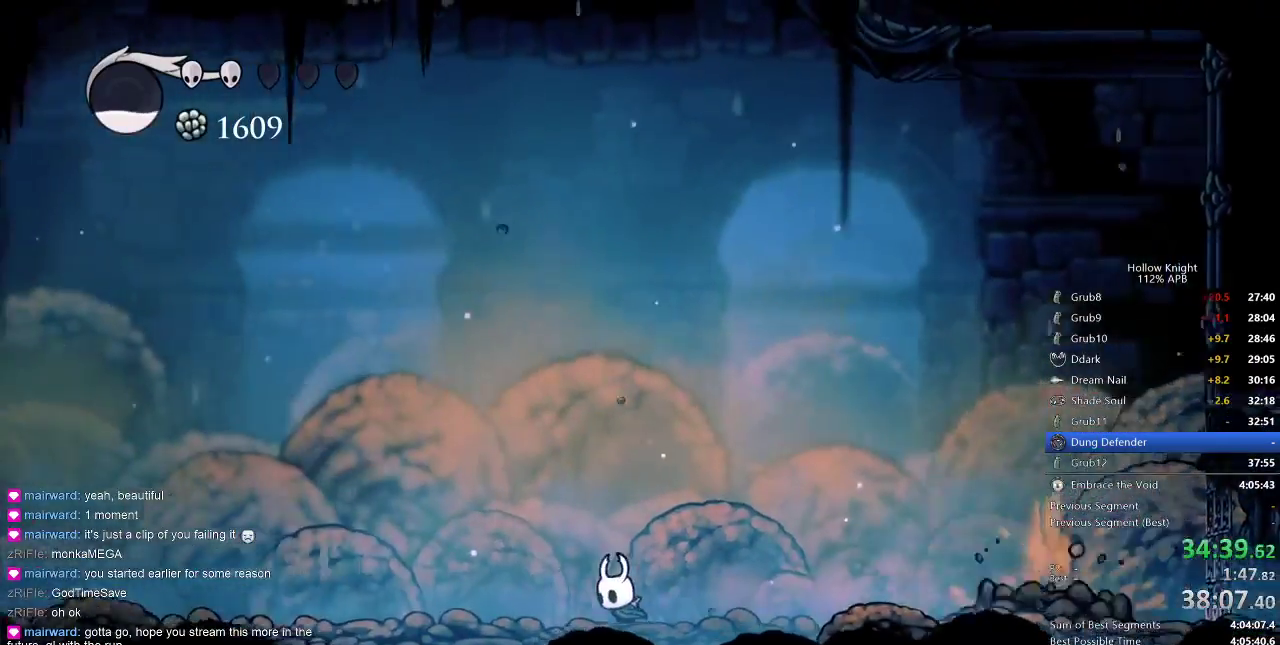
{"keys": ["left"], "events": [[417, "dash", "down"], [500, "dash", "up"]]}
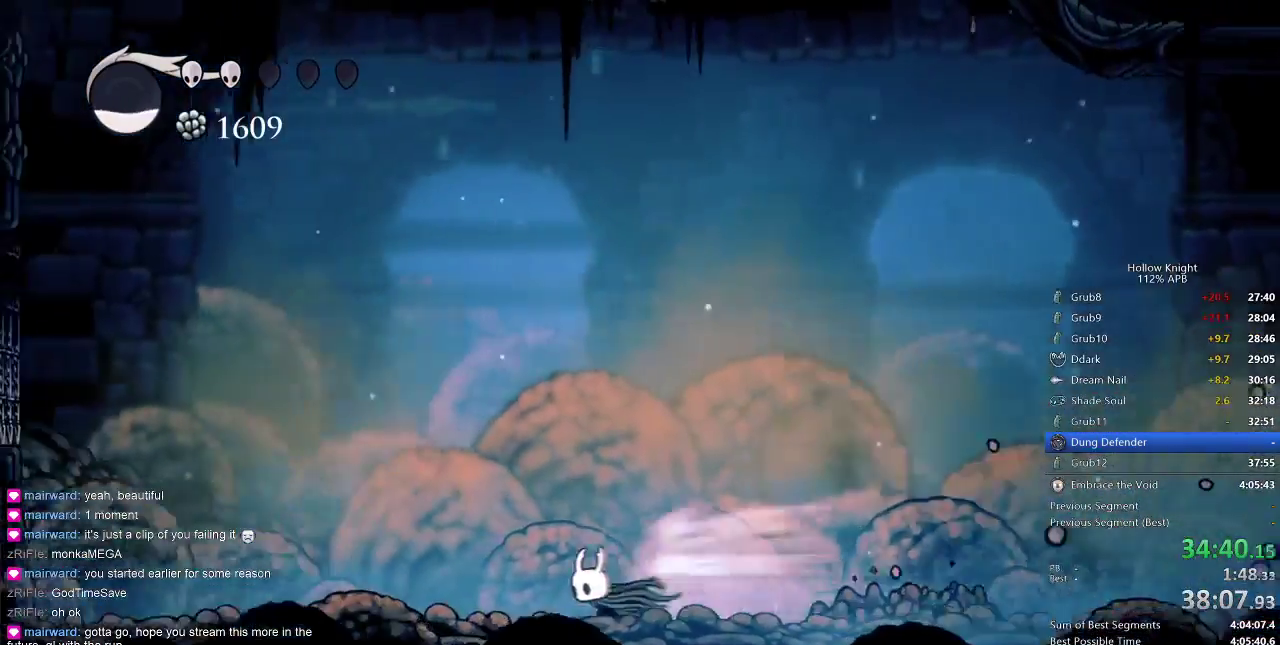
{"keys": ["left"], "events": [[150, "left", "up"], [150, "right", "down"], [483, "left", "down"], [483, "right", "up"]]}
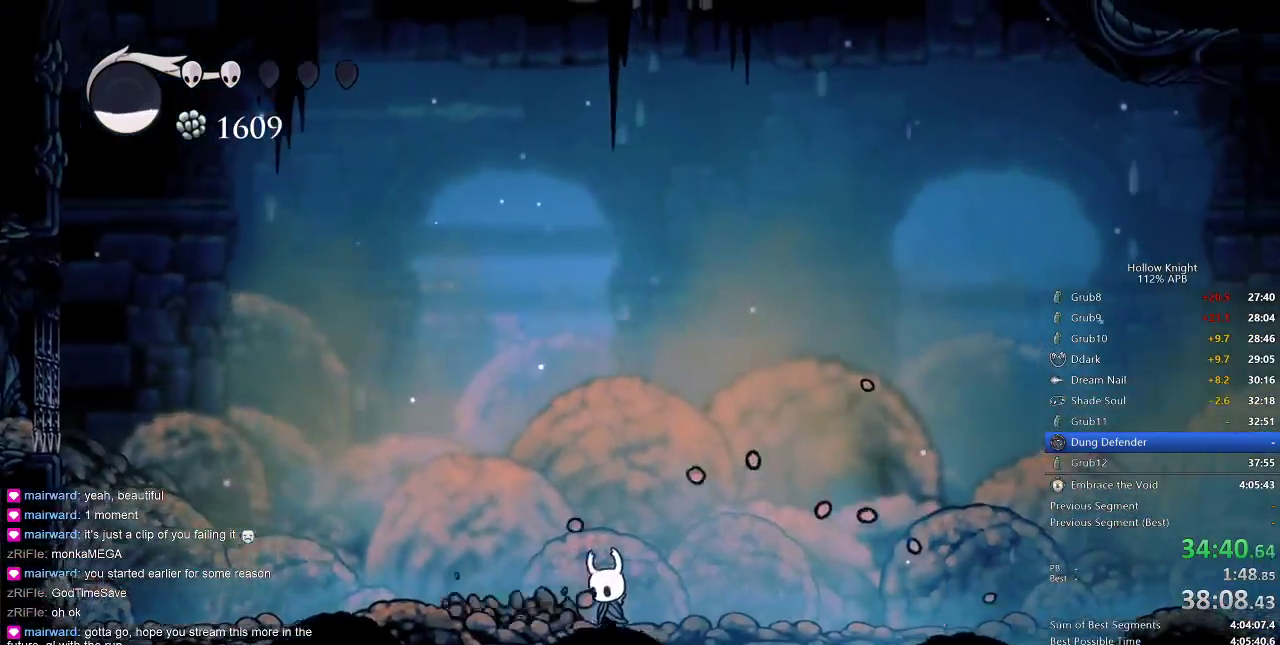
{"keys": [], "events": [[67, "left", "up"], [217, "down", "down"], [267, "spell", "down"], [317, "spell", "up"], [350, "down", "up"]]}
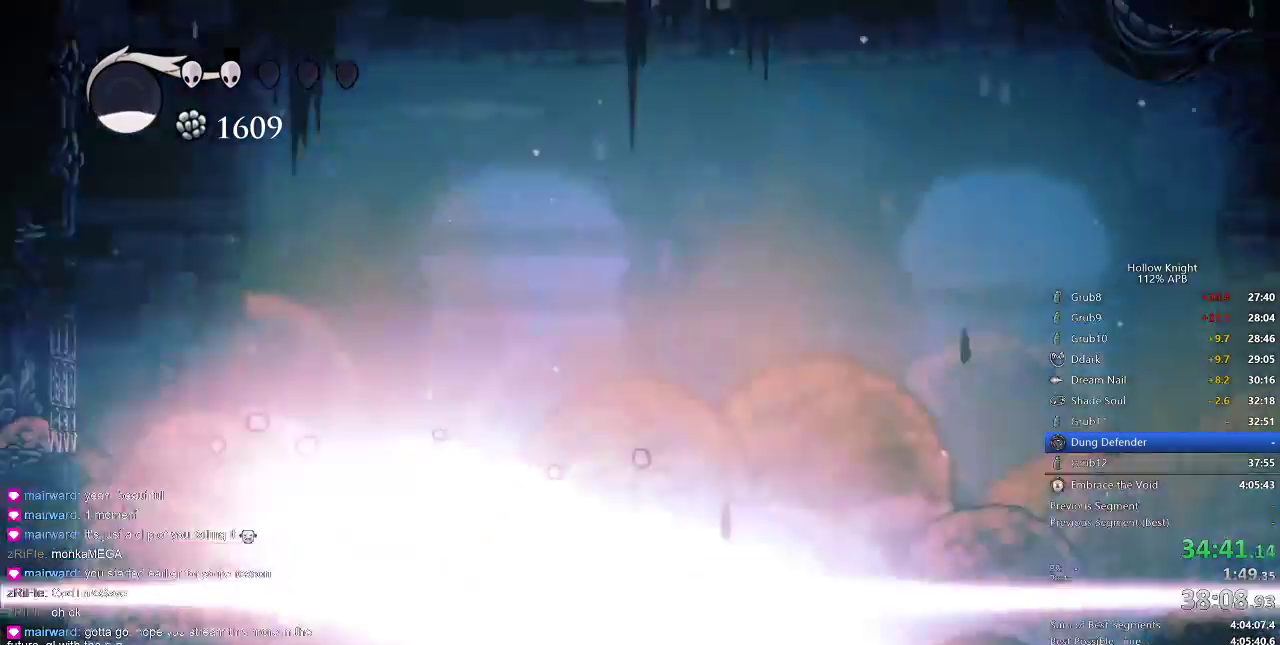
{"keys": ["left"], "events": [[133, "left", "down"]]}
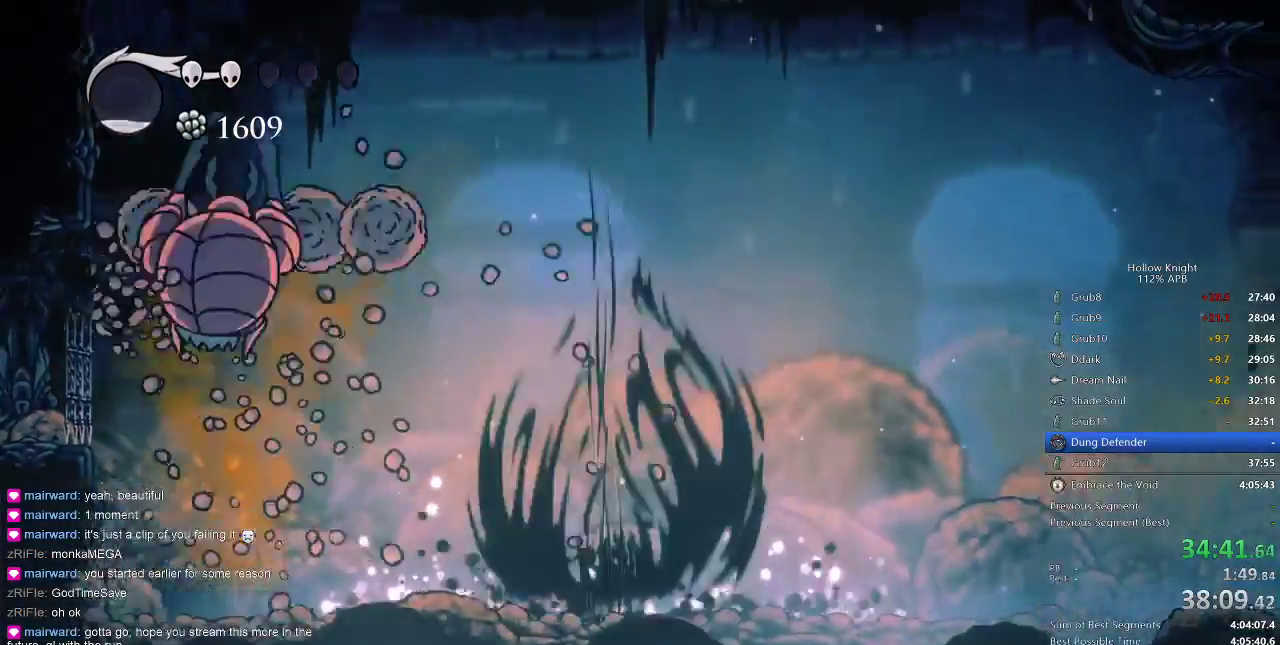
{"keys": ["left"], "events": [[183, "left", "up"], [283, "left", "down"]]}
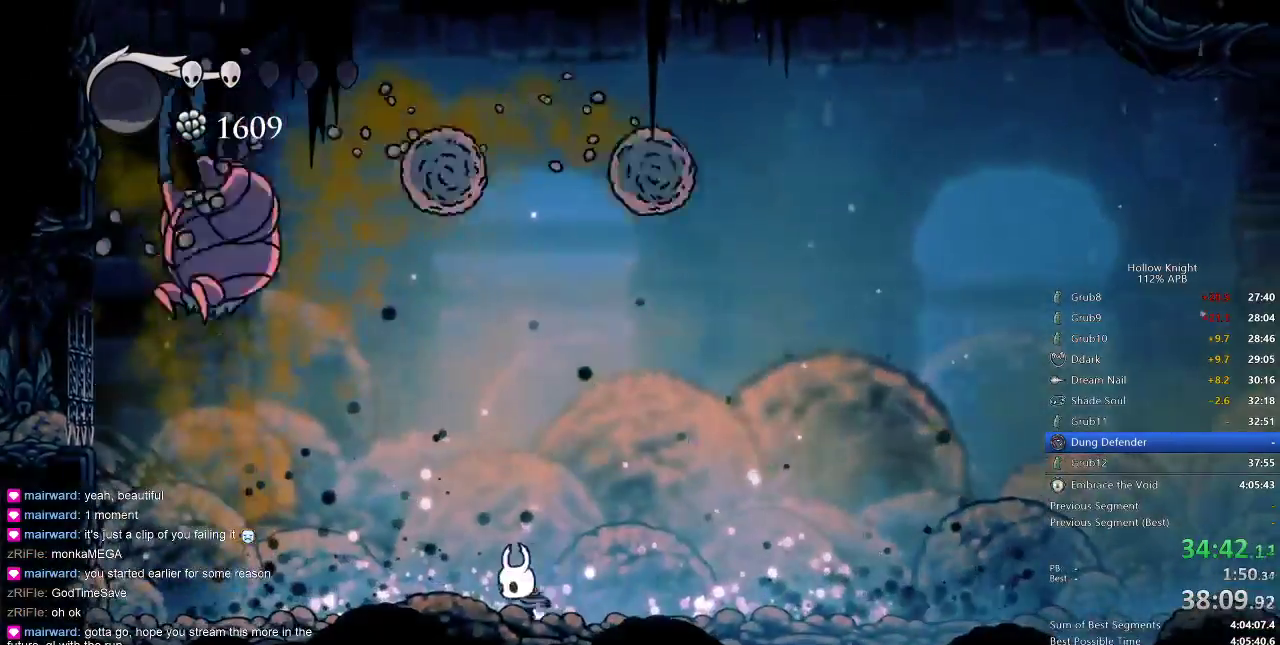
{"keys": [], "events": [[317, "nail", "down"], [417, "left", "up"], [450, "nail", "up"]]}
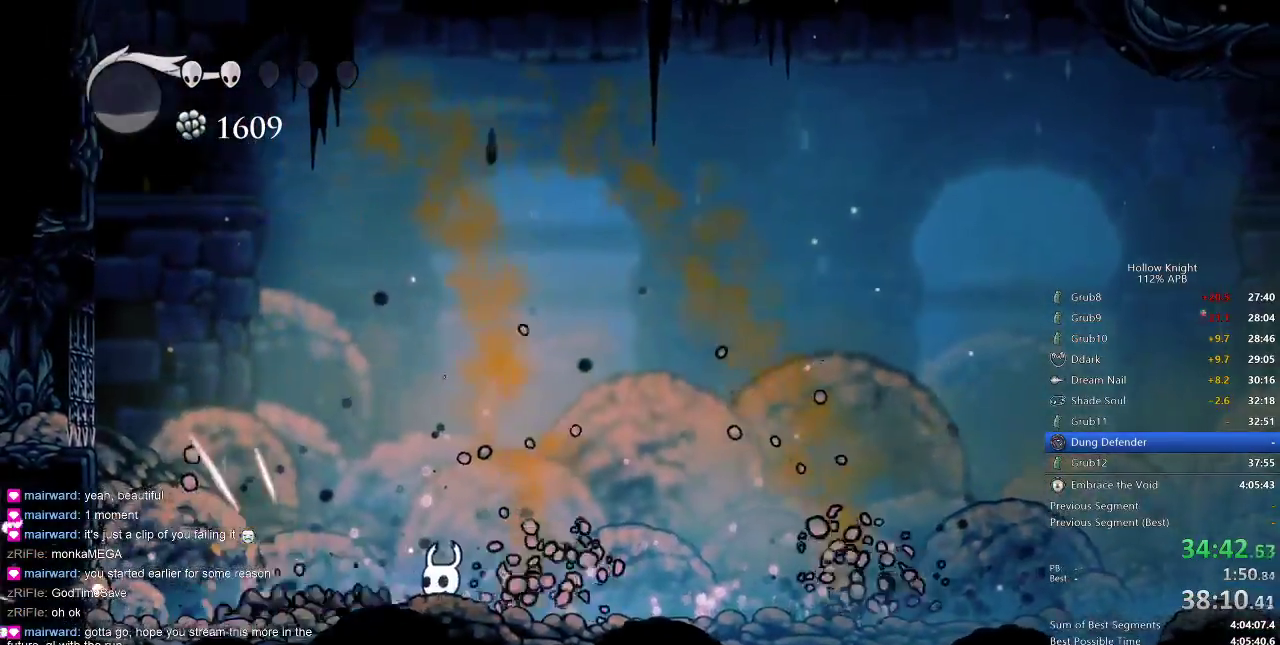
{"keys": ["left"], "events": [[83, "right", "down"], [183, "right", "up"], [233, "right", "down"], [317, "left", "down"], [317, "right", "up"]]}
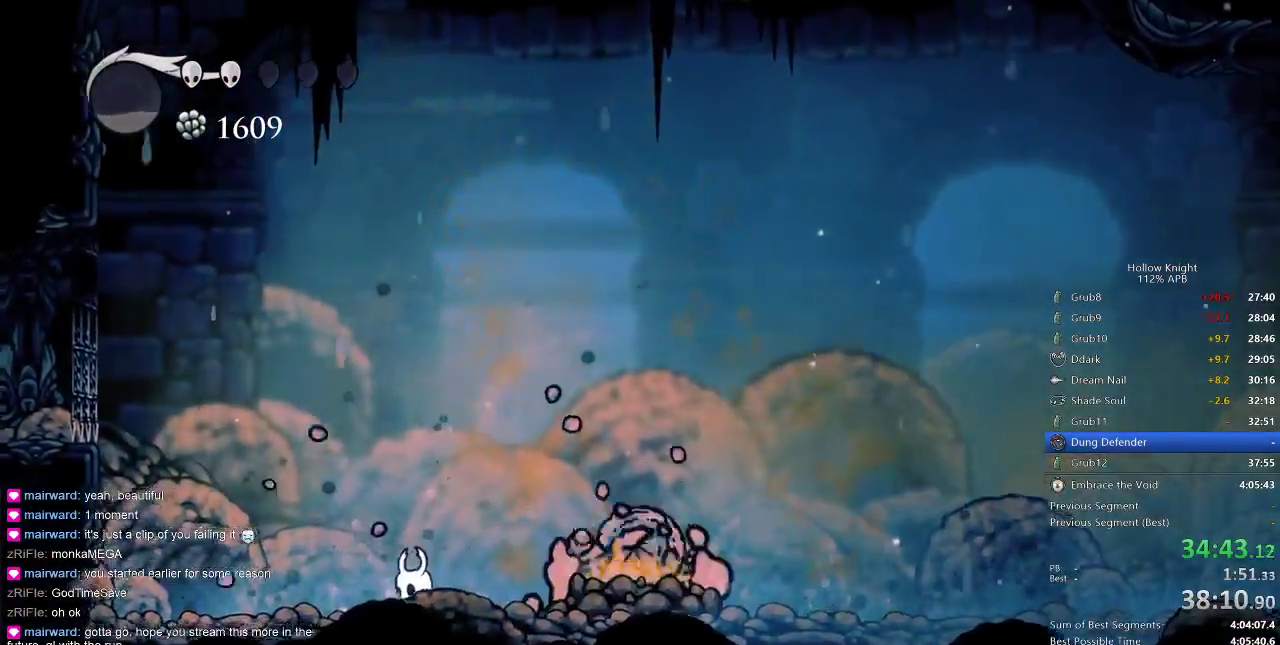
{"keys": ["down"], "events": [[100, "left", "up"], [100, "right", "down"], [250, "right", "up"], [350, "right", "down"], [433, "down", "down"], [433, "right", "up"]]}
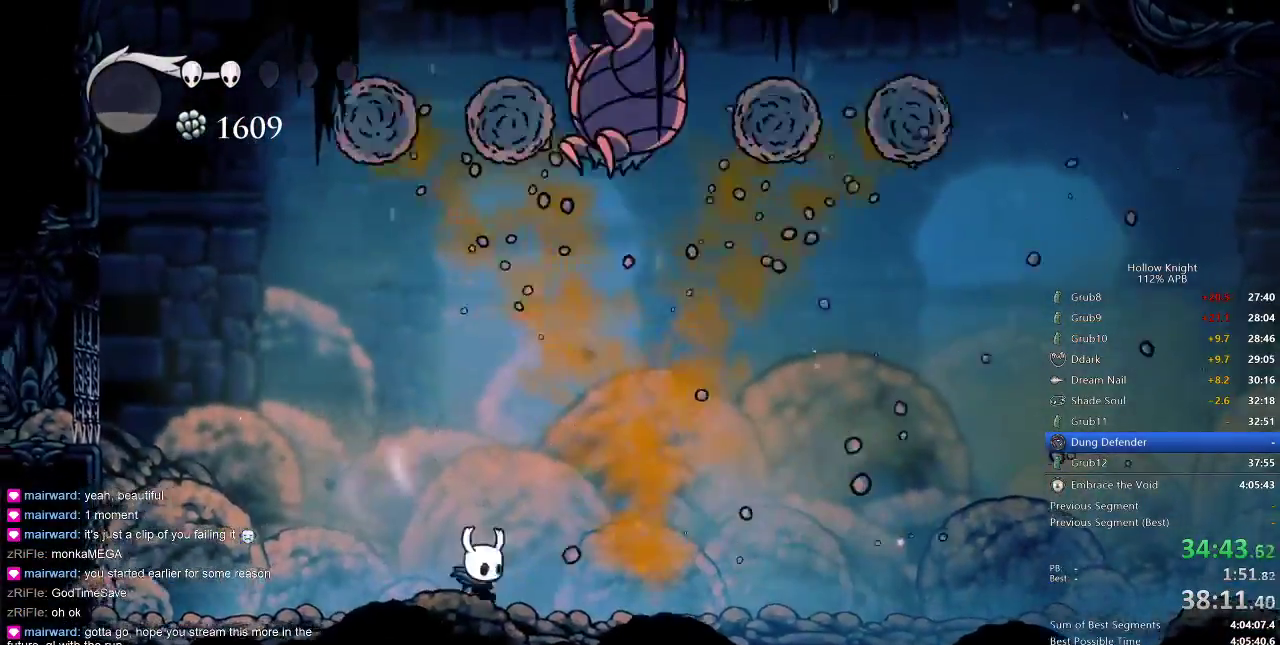
{"keys": [], "events": [[17, "spell", "down"], [133, "spell", "up"], [233, "down", "up"]]}
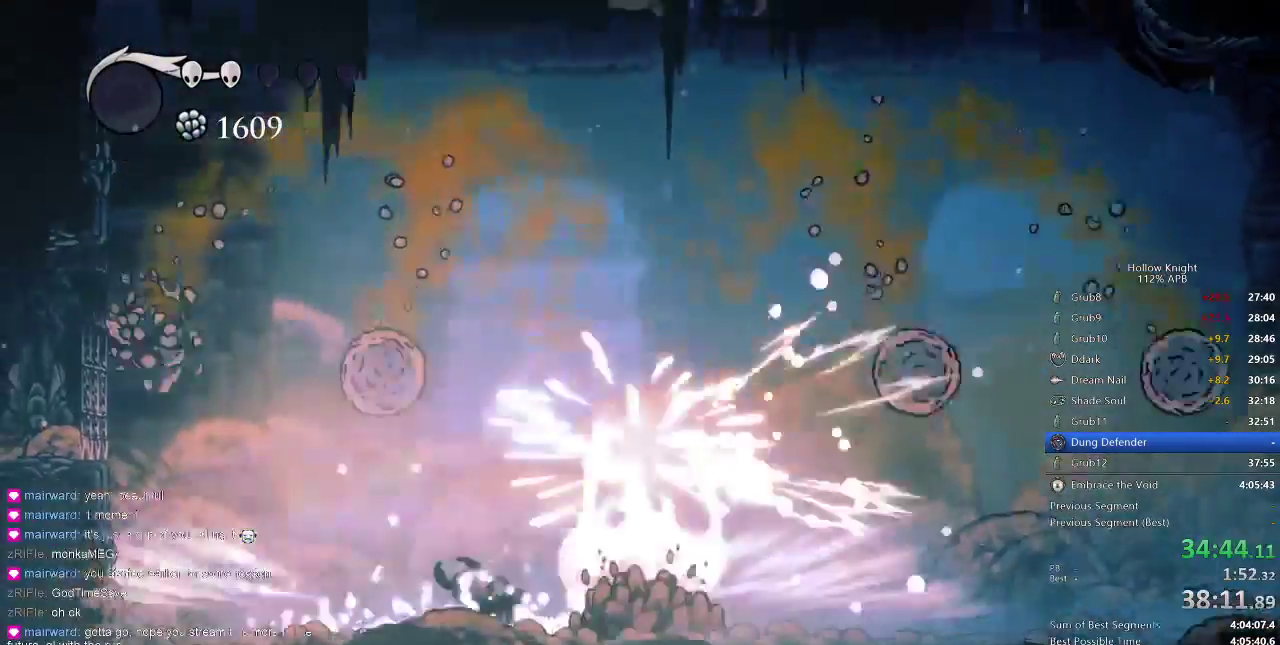
{"keys": [], "events": []}
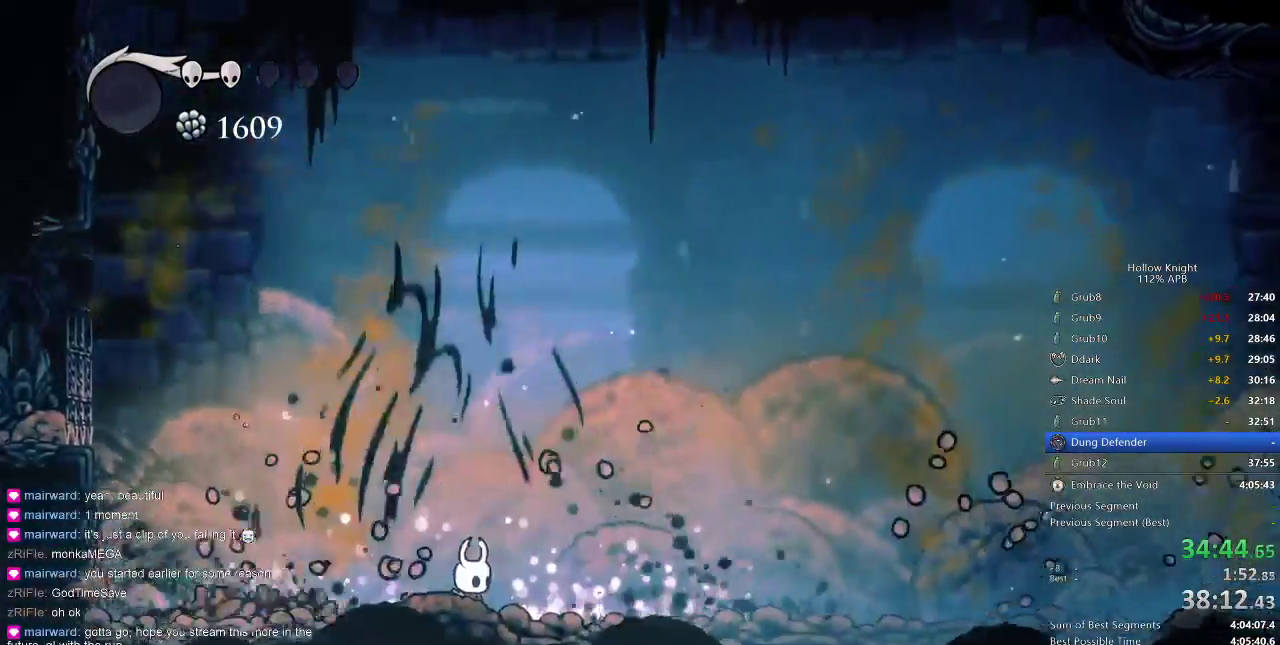
{"keys": ["left"], "events": [[150, "right", "down"], [400, "left", "down"], [400, "right", "up"]]}
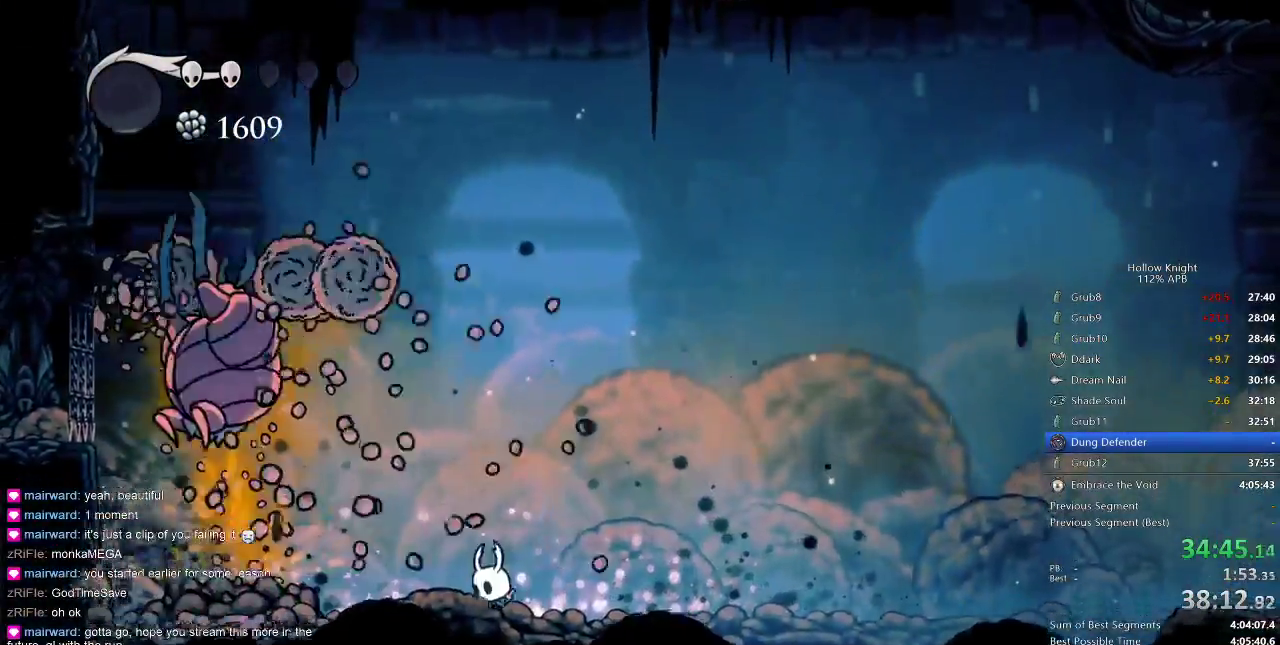
{"keys": ["jump"], "events": [[250, "jump", "down"], [450, "left", "up"]]}
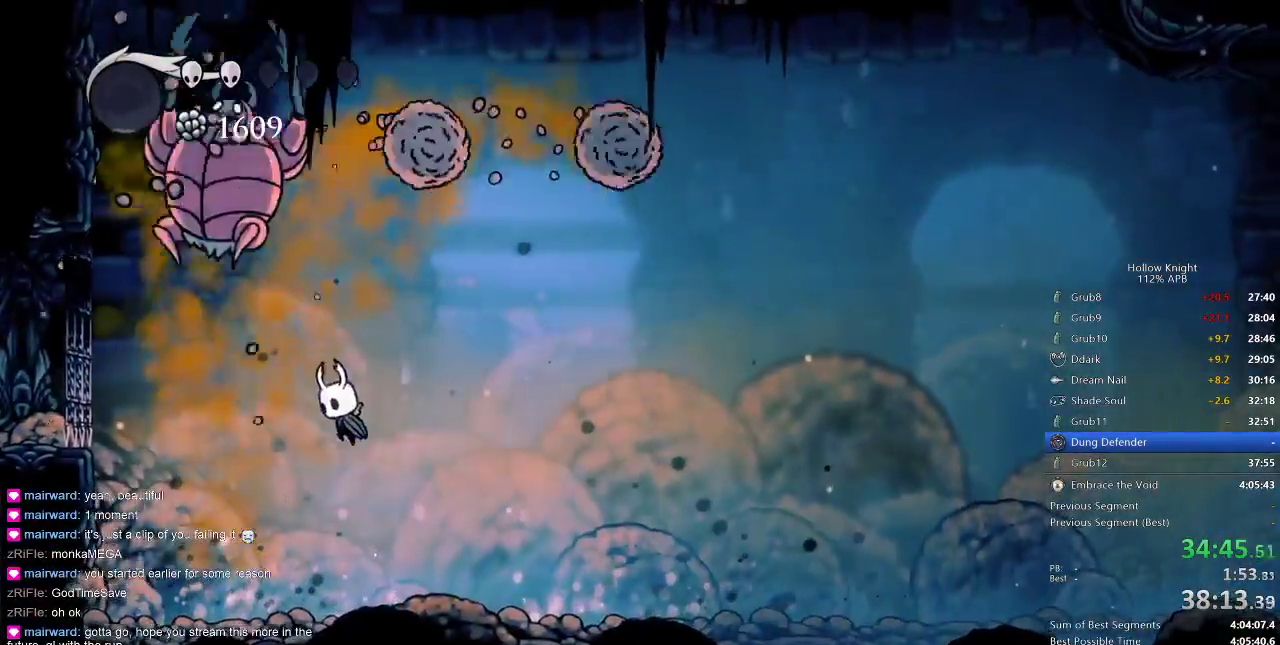
{"keys": ["nail"], "events": [[100, "jump", "up"], [100, "nail", "down"], [233, "nail", "up"], [500, "nail", "down"]]}
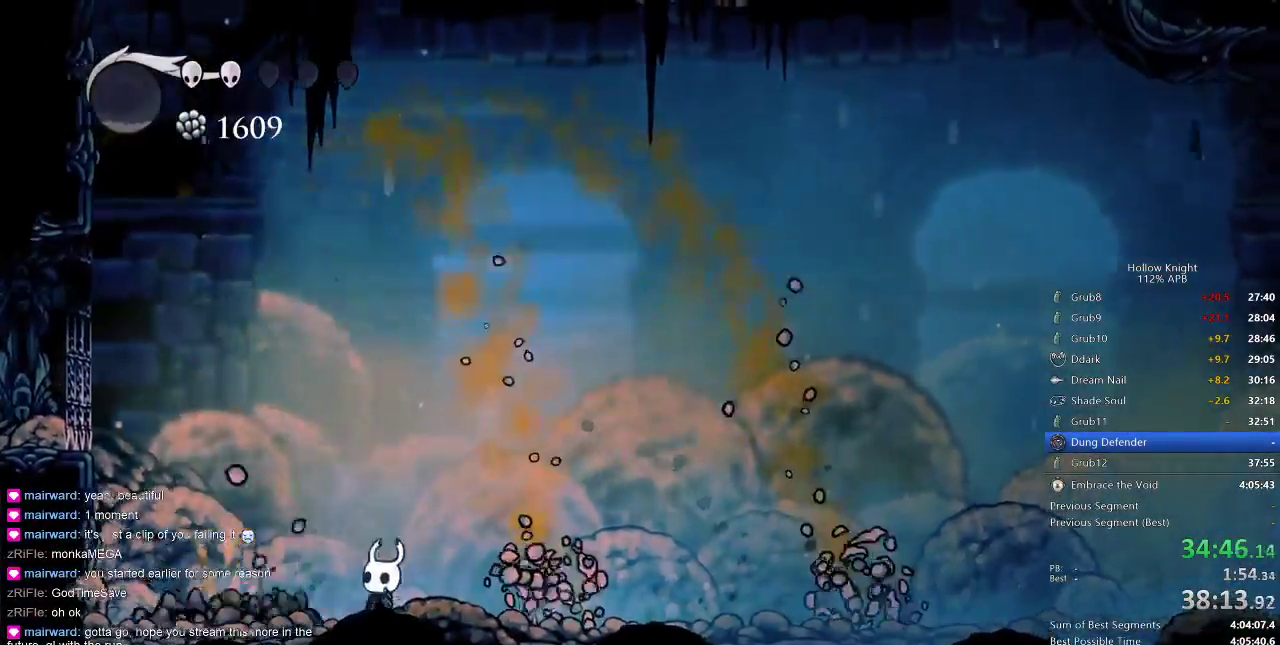
{"keys": ["left"], "events": [[100, "nail", "up"], [100, "right", "down"], [433, "left", "down"], [483, "right", "up"]]}
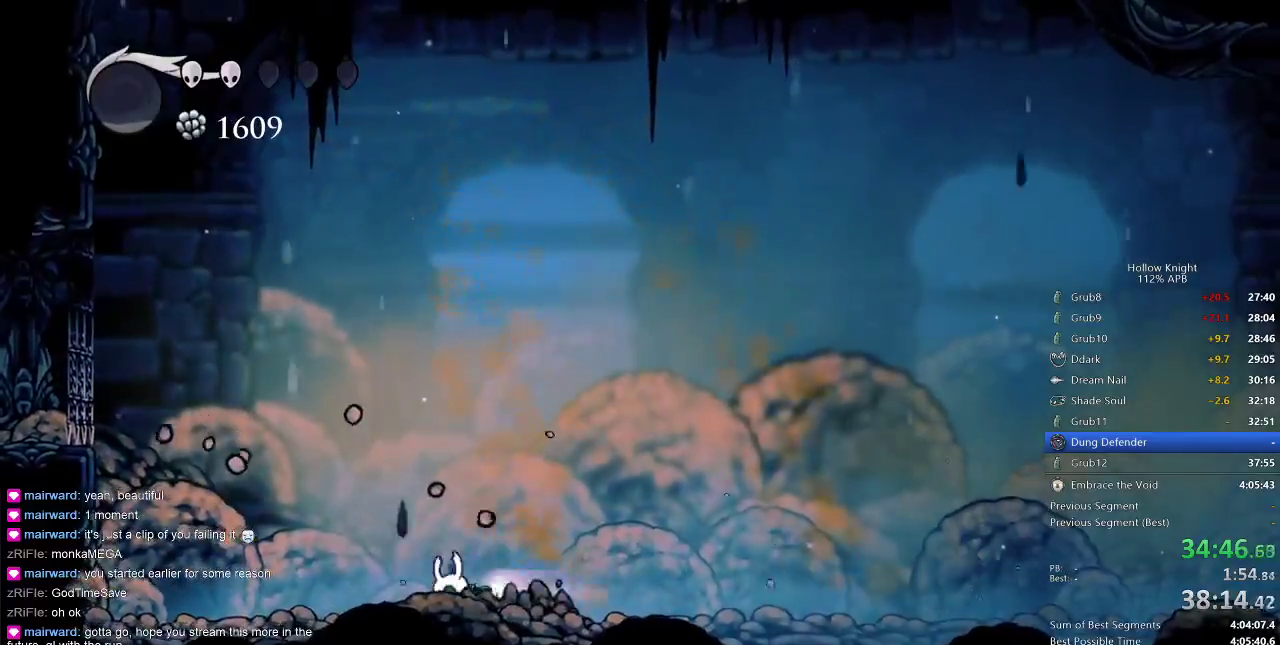
{"keys": ["right"], "events": [[33, "dash", "down"], [133, "dash", "up"], [317, "left", "up"], [317, "right", "down"]]}
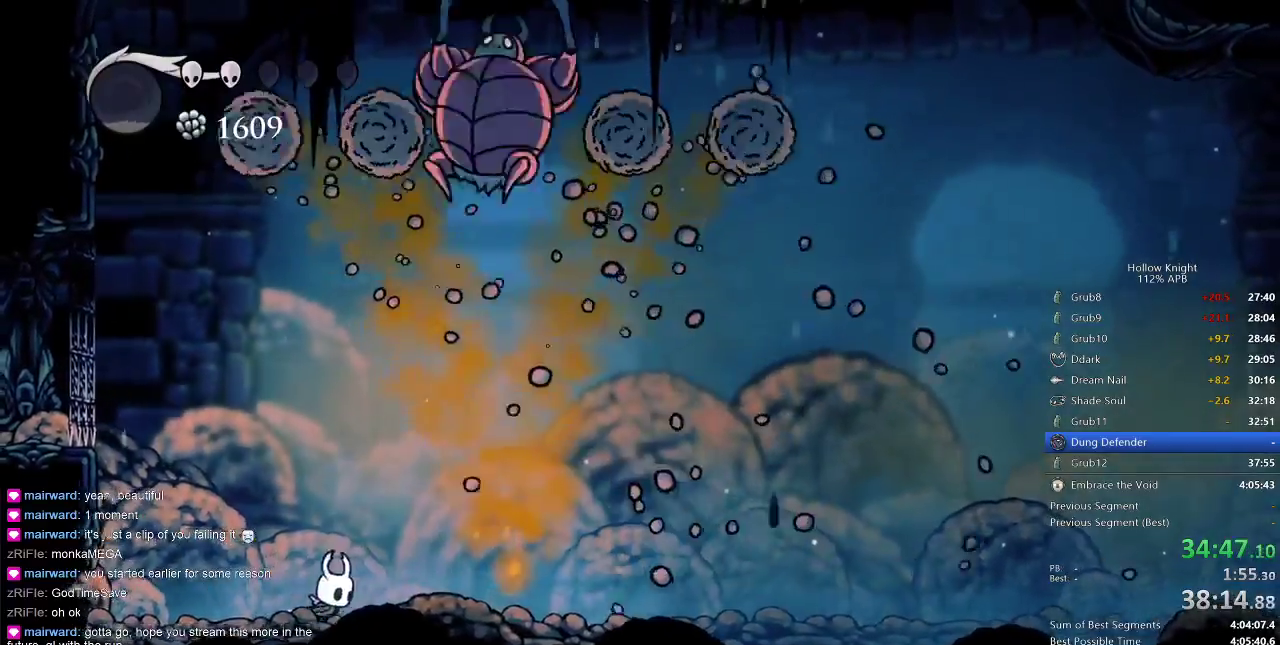
{"keys": [], "events": [[100, "jump", "down"], [233, "right", "up"], [367, "nail", "down"], [400, "jump", "up"], [500, "nail", "up"]]}
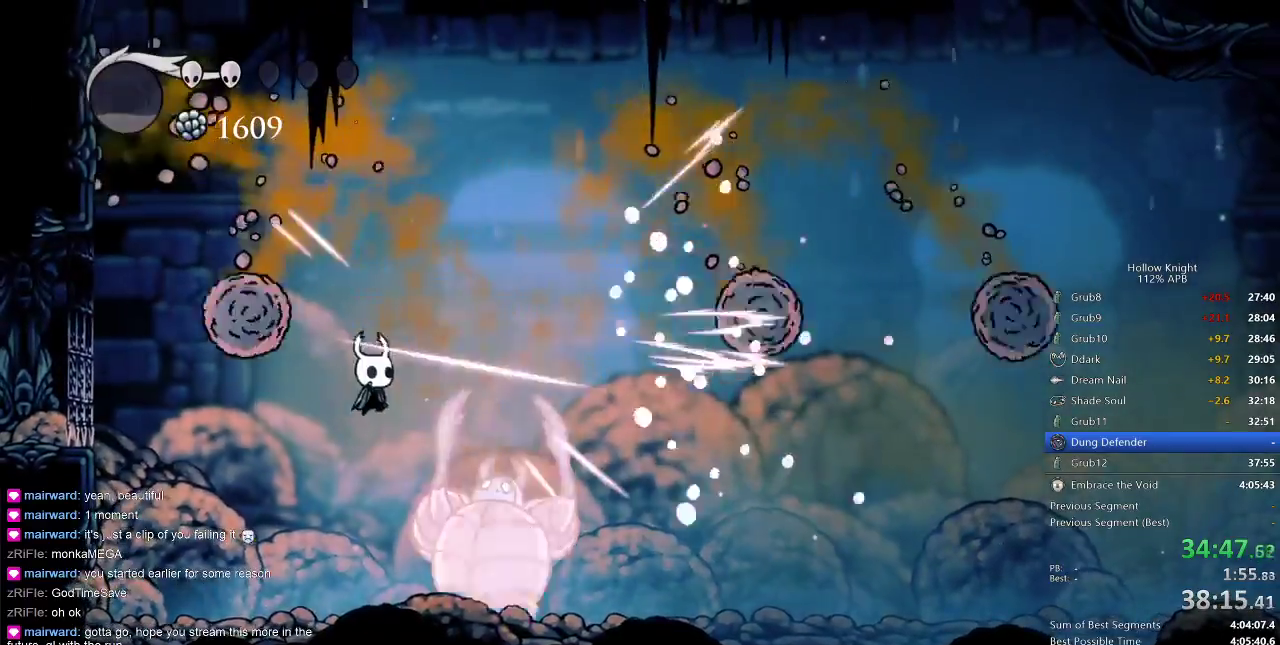
{"keys": ["right"], "events": [[233, "right", "down"], [283, "nail", "down"], [333, "right", "up"], [400, "nail", "up"], [500, "right", "down"]]}
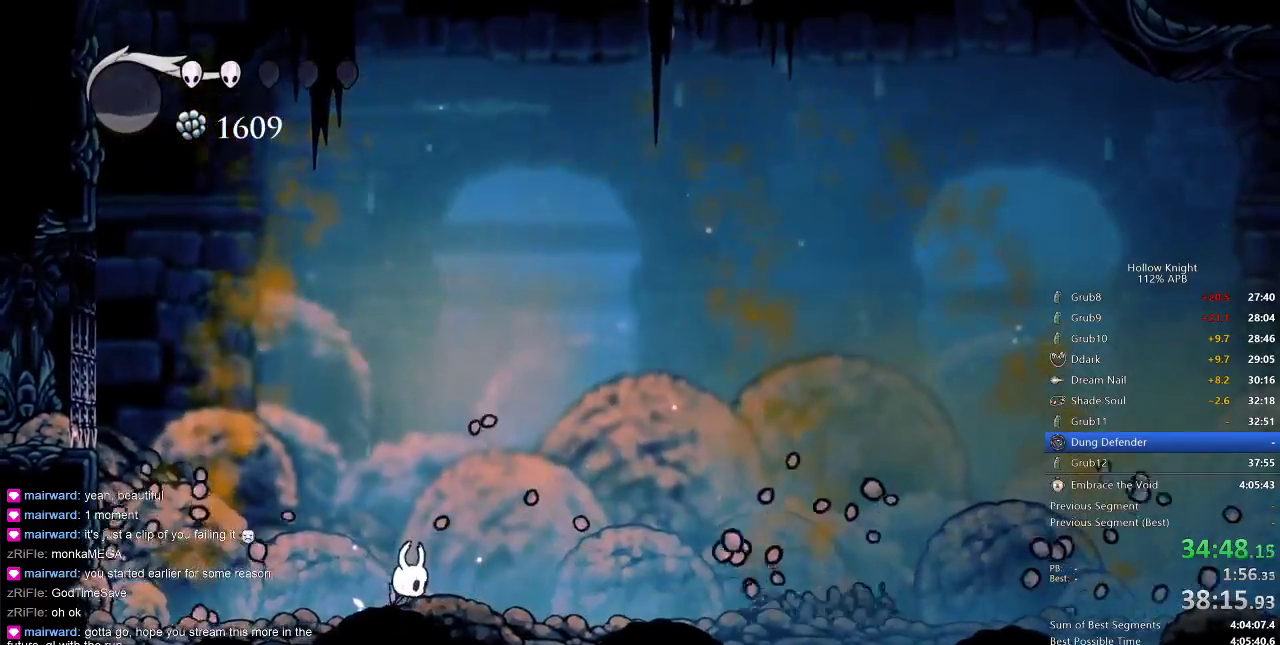
{"keys": ["right"], "events": [[33, "right", "up"], [83, "right", "down"]]}
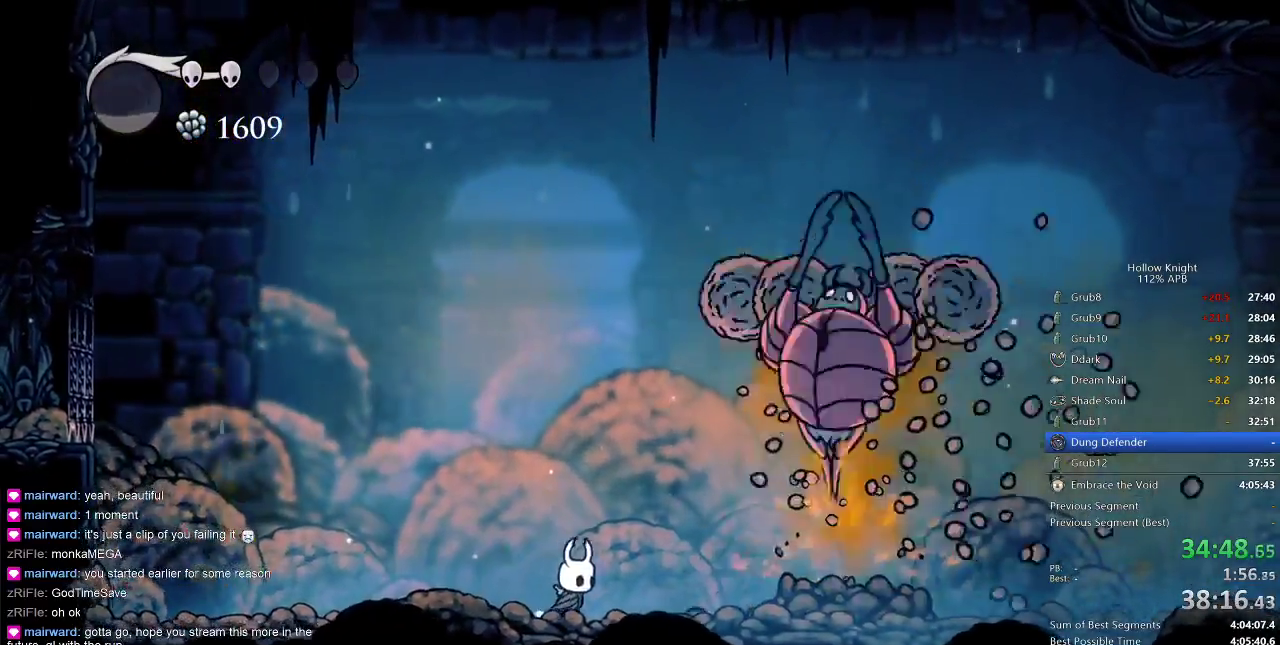
{"keys": ["jump", "right"], "events": [[267, "right", "up"], [367, "jump", "down"], [467, "right", "down"]]}
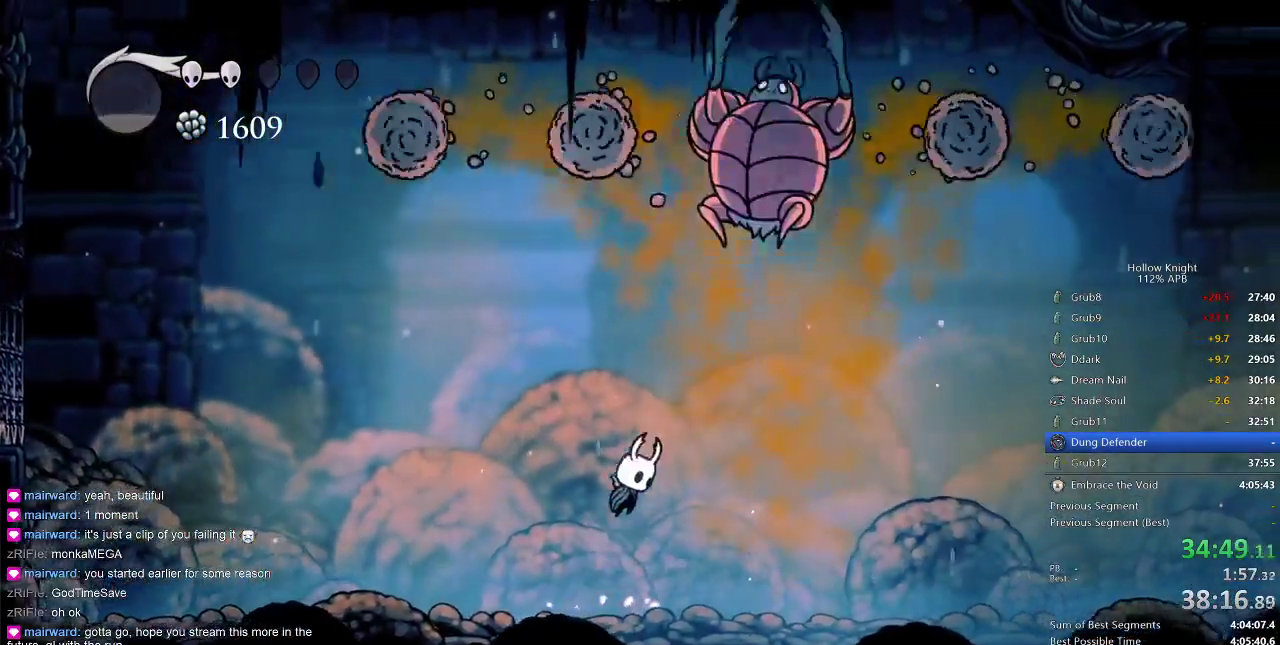
{"keys": ["right"], "events": [[50, "right", "up"], [167, "jump", "up"], [167, "nail", "down"], [250, "nail", "up"], [467, "right", "down"]]}
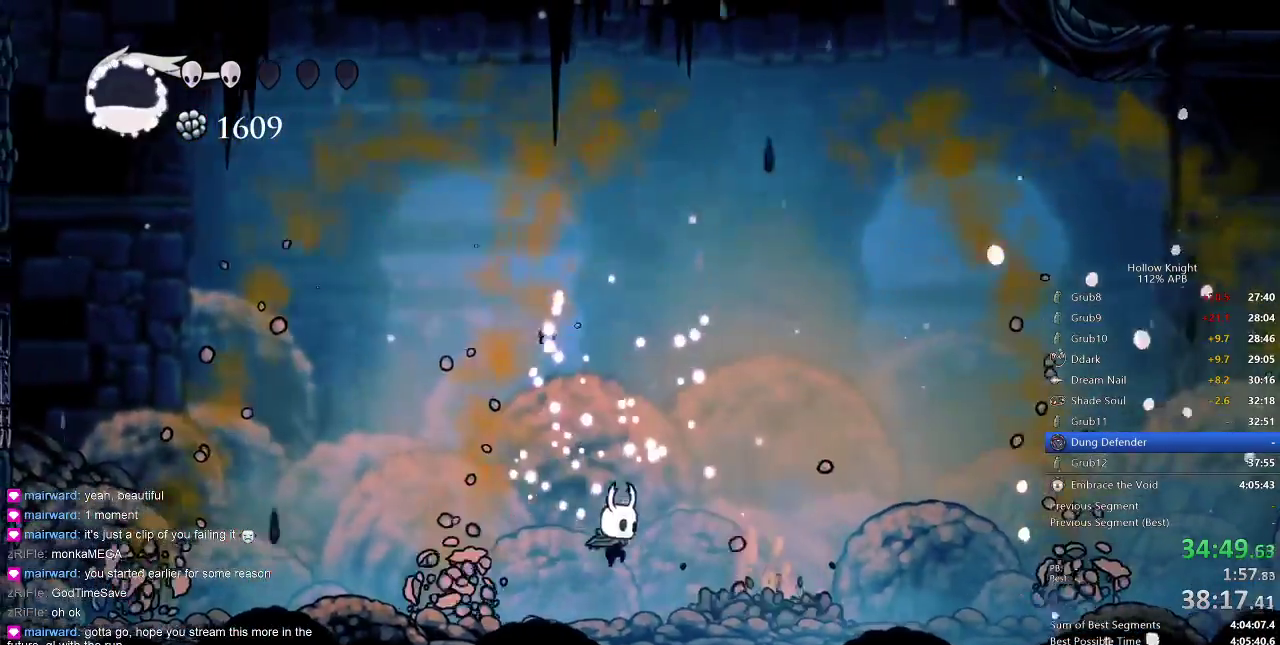
{"keys": ["left"], "events": [[100, "nail", "down"], [100, "right", "up"], [183, "nail", "up"], [400, "right", "down"], [450, "left", "down"], [500, "right", "up"]]}
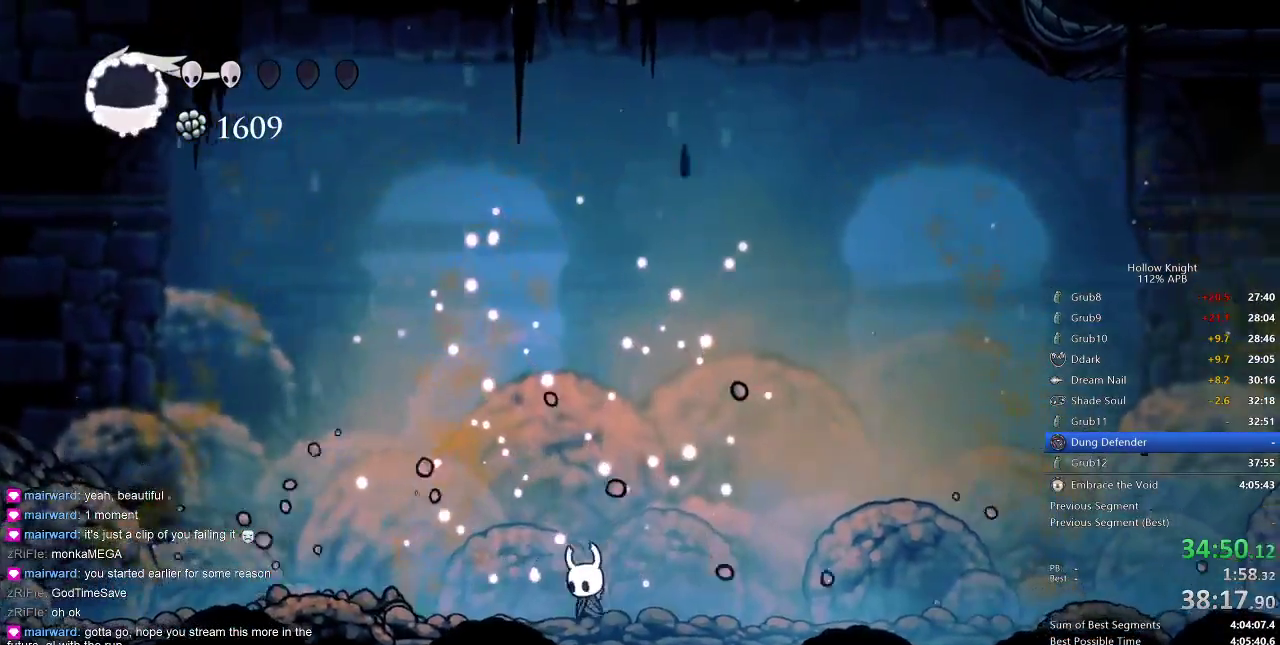
{"keys": [], "events": [[233, "jump", "down"], [267, "left", "up"], [500, "jump", "up"]]}
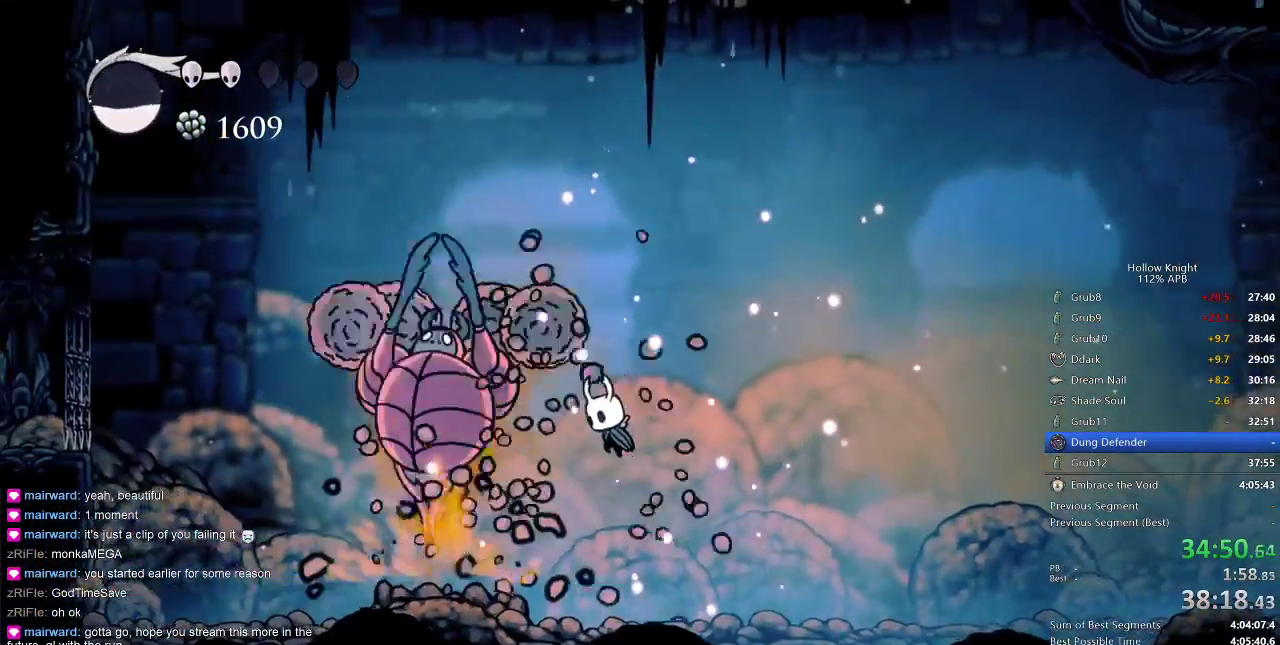
{"keys": ["left"], "events": [[483, "left", "down"]]}
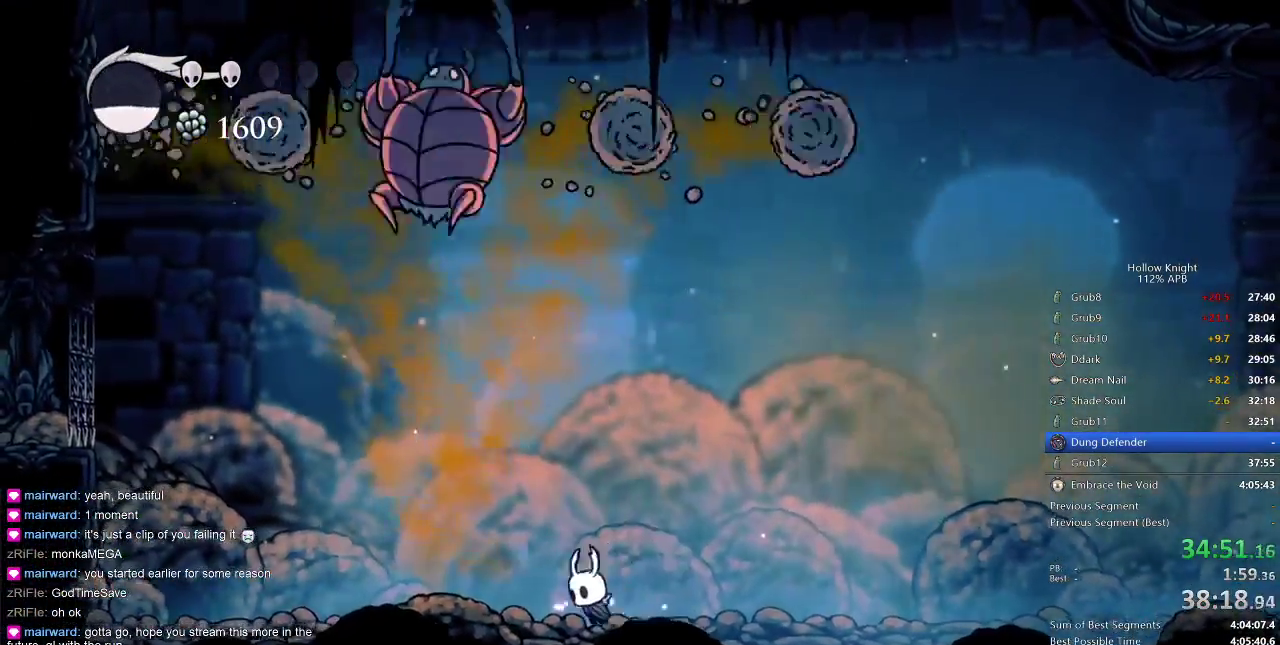
{"keys": [], "events": [[67, "jump", "down"], [67, "left", "up"], [233, "nail", "down"], [267, "jump", "up"], [333, "nail", "up"], [467, "left", "down"], [500, "left", "up"]]}
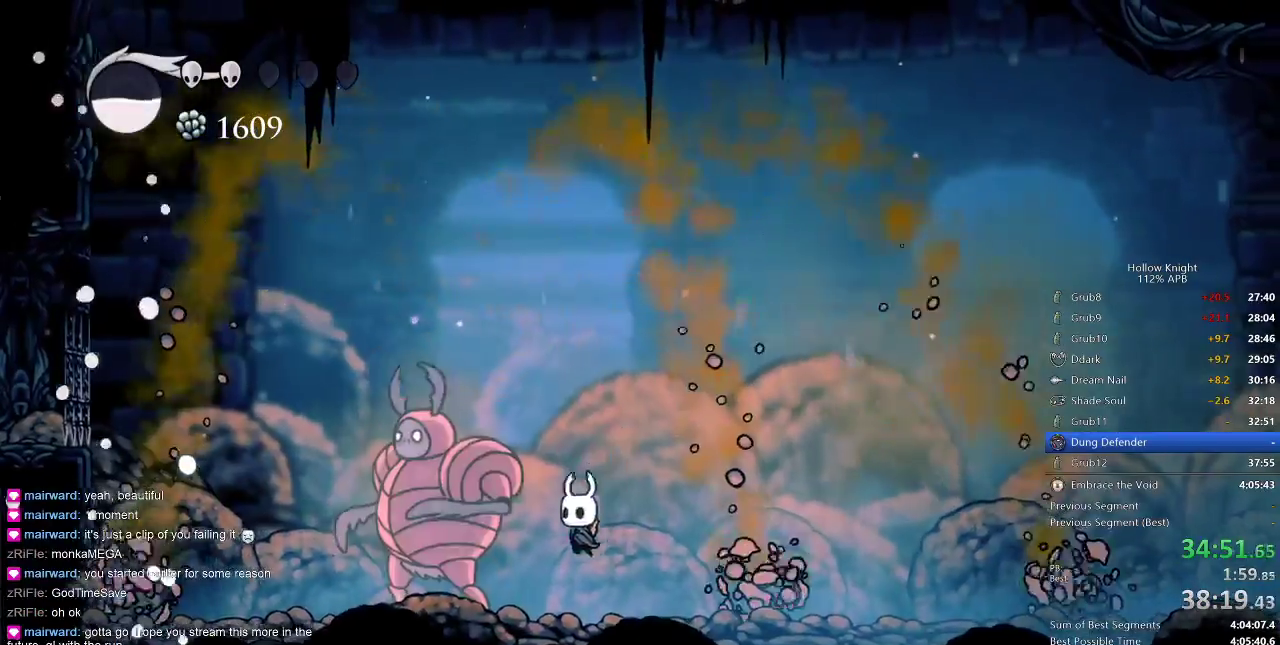
{"keys": ["nail"], "events": [[117, "nail", "down"], [200, "nail", "up"], [383, "left", "down"], [433, "left", "up"], [483, "nail", "down"]]}
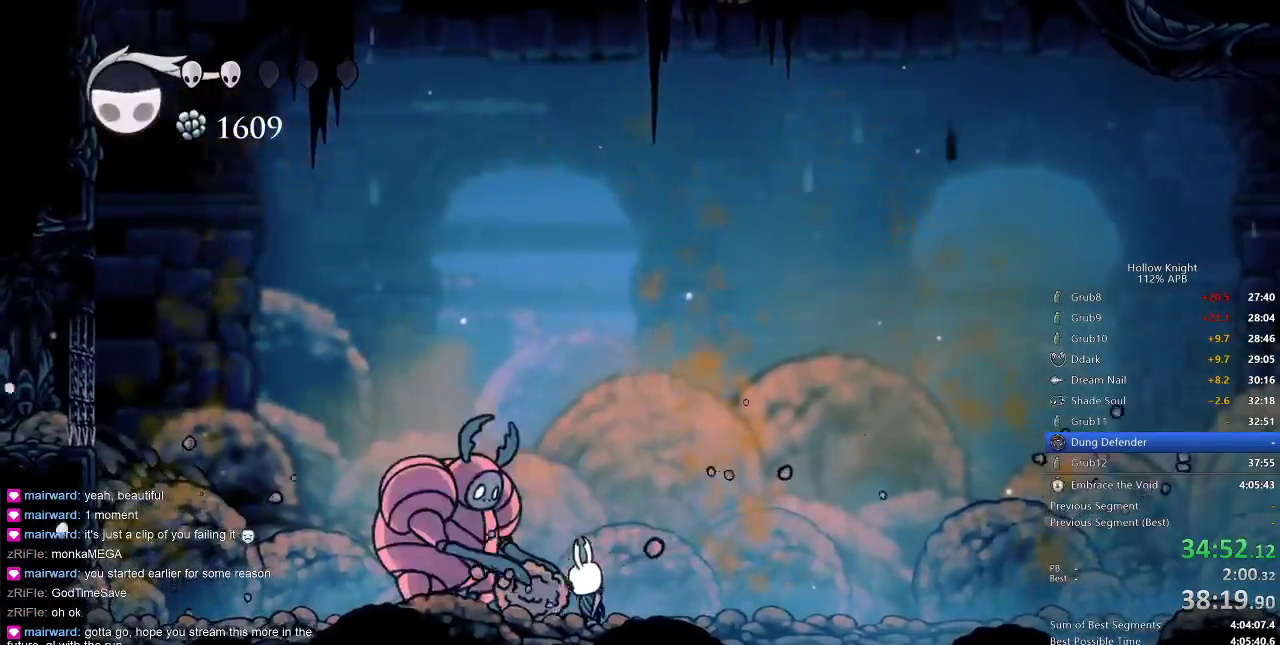
{"keys": ["left"], "events": [[83, "nail", "up"], [83, "right", "down"], [400, "left", "down"], [433, "right", "up"]]}
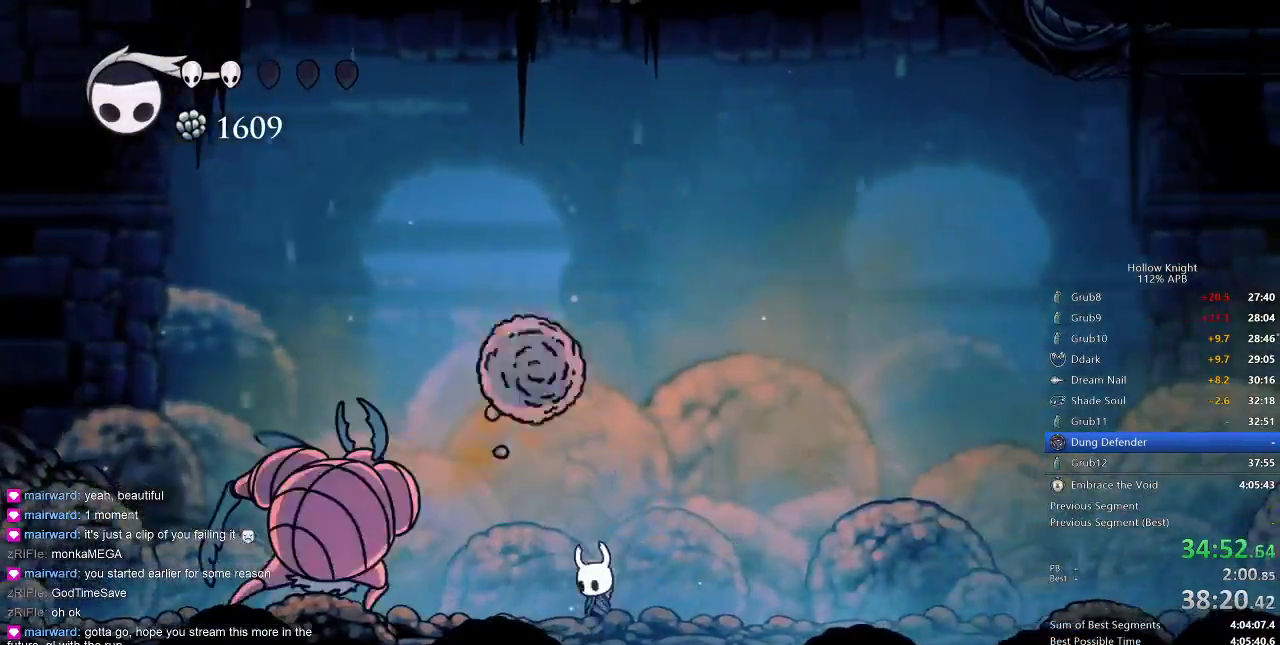
{"keys": [], "events": [[183, "down", "down"], [267, "left", "up"], [267, "spell", "down"], [317, "spell", "up"], [483, "down", "up"]]}
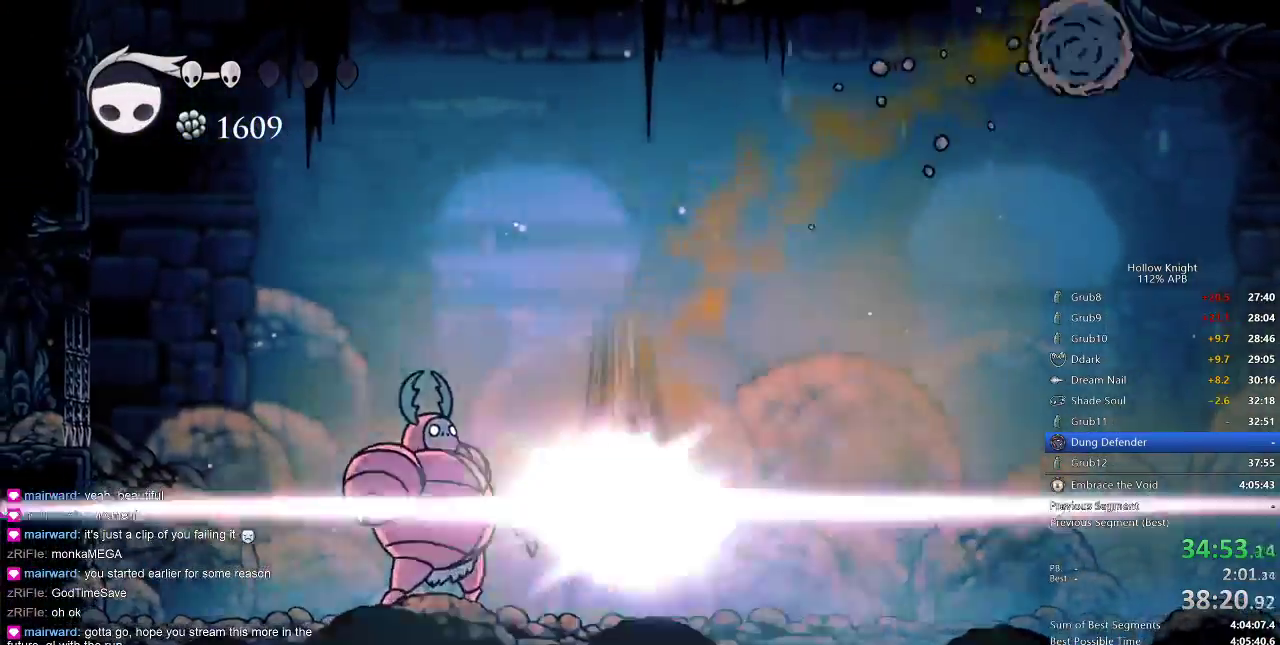
{"keys": [], "events": []}
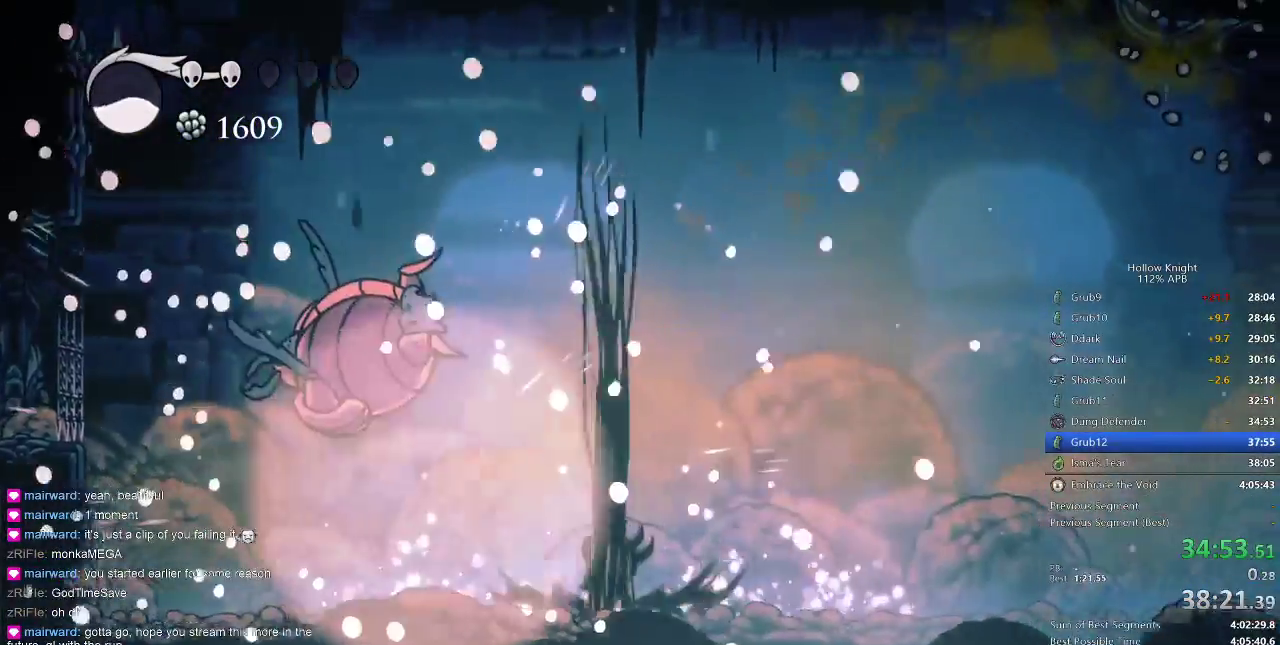
{"keys": [], "events": []}